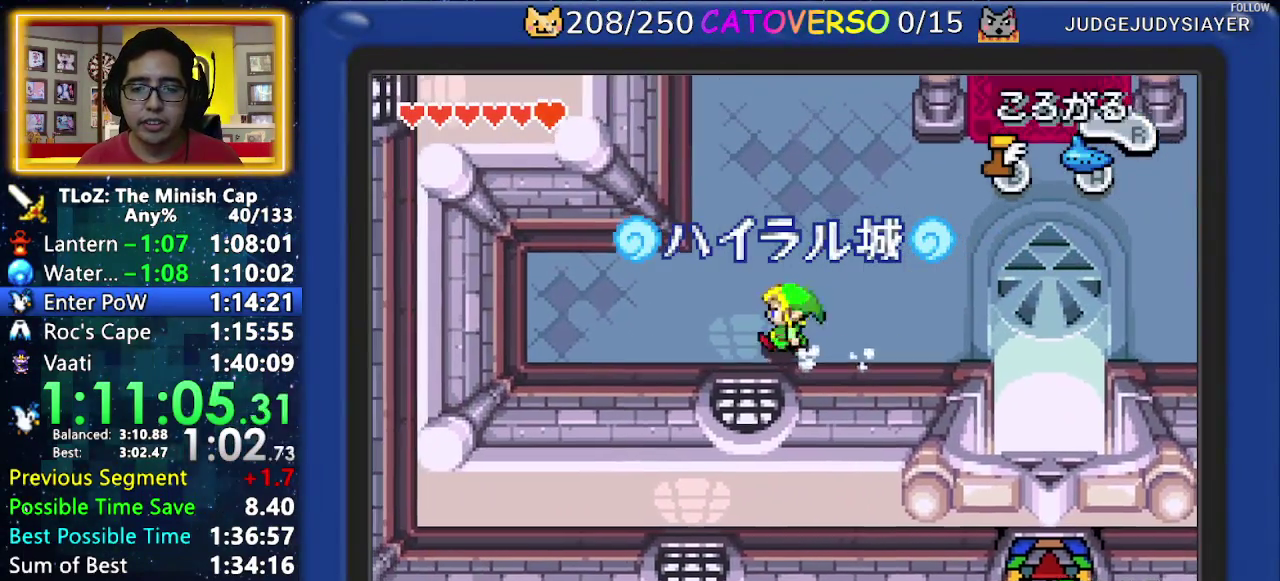
Gameplay with a controller (Nintendo layout); each line is a JSON object with the inputs held at the frame after it. "events" lists button and stick changes between this image and that frame as [ms after this image, input, new state], when the widget could be followed in between. Not read: L3 R3 START.
{"buttons": ["B", "DPAD_LEFT"], "events": [[33, "B", "down"], [83, "DPAD_LEFT", "down"], [117, "DPAD_UP", "up"]]}
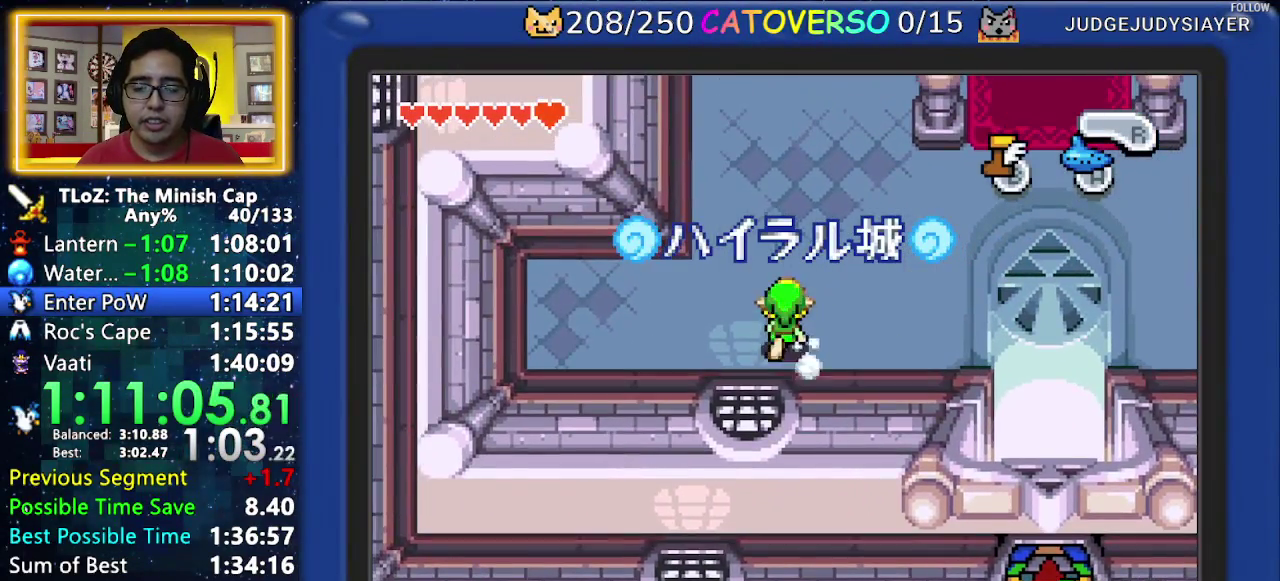
{"buttons": ["B", "DPAD_LEFT"]}
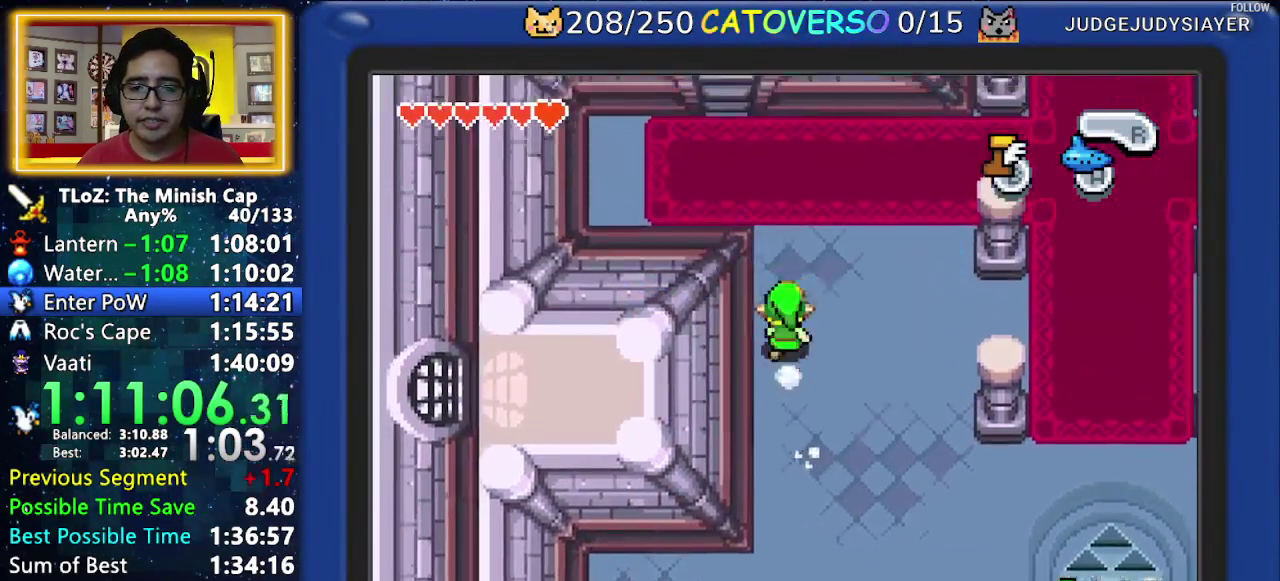
{"buttons": ["B", "DPAD_LEFT"]}
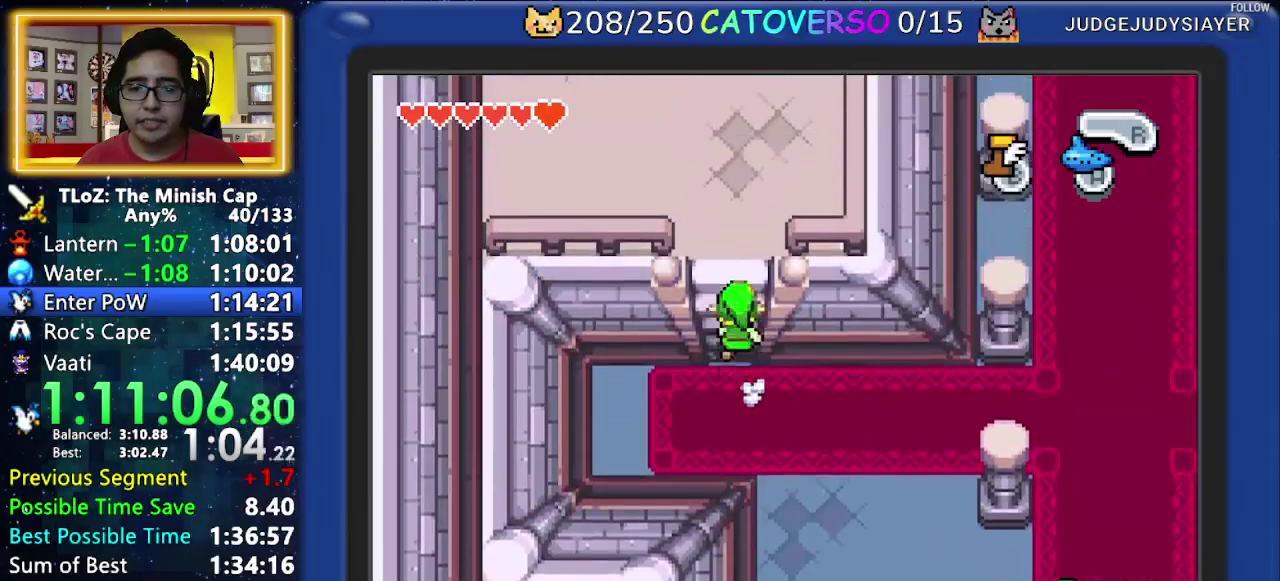
{"buttons": ["B", "DPAD_LEFT"]}
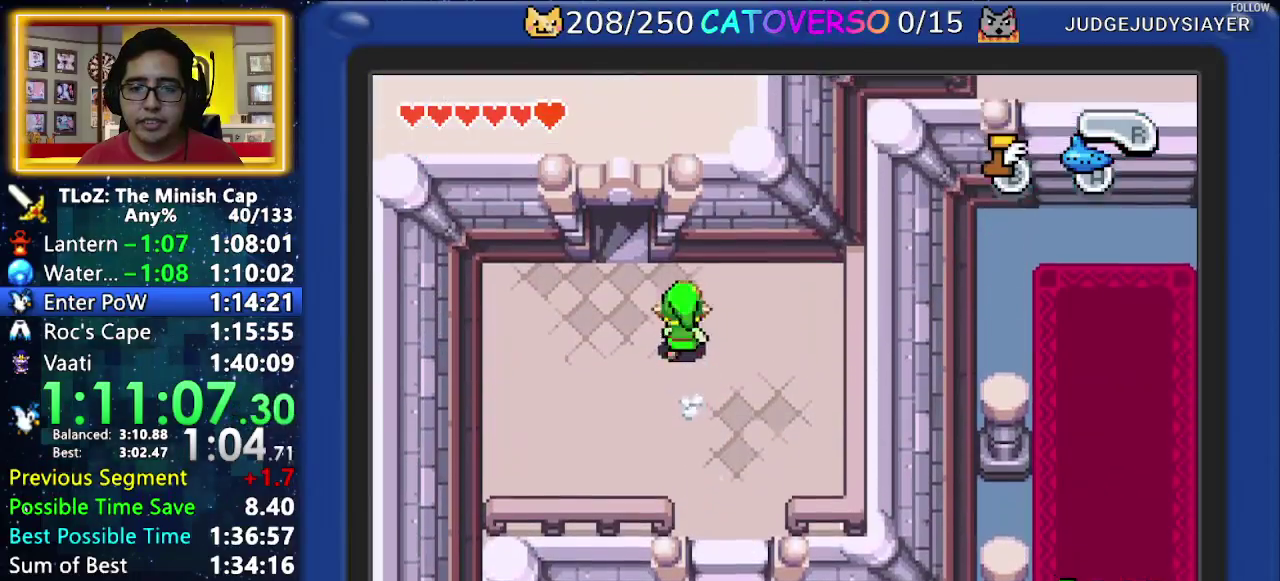
{"buttons": ["DPAD_UP"], "events": [[67, "B", "up"], [150, "DPAD_UP", "down"], [283, "DPAD_LEFT", "up"]]}
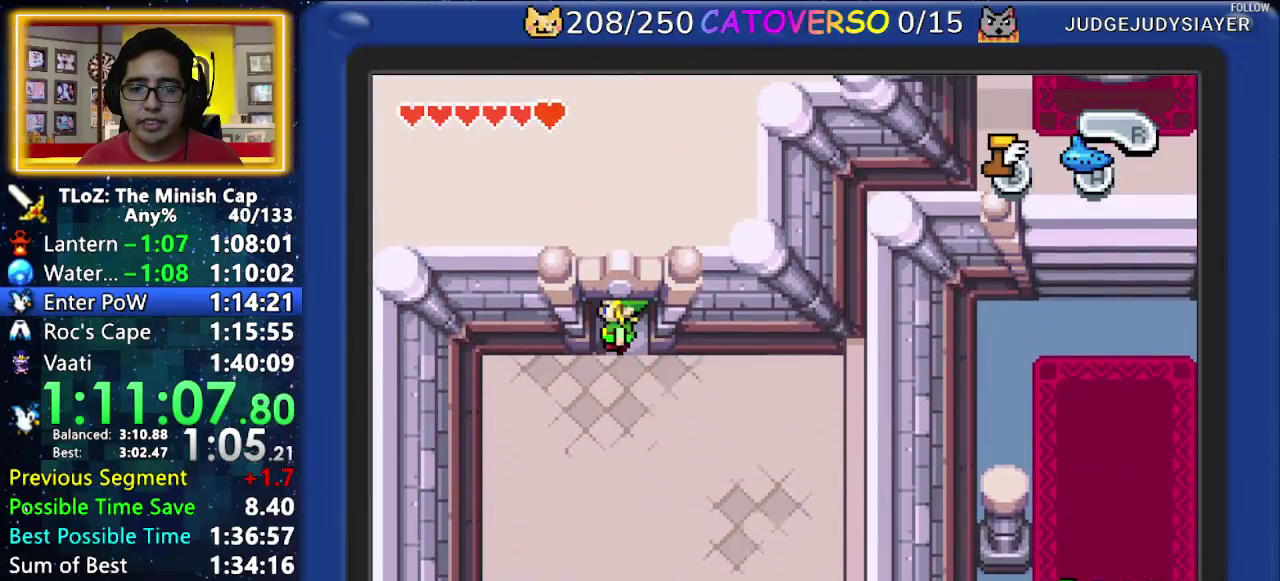
{"buttons": [], "events": [[267, "DPAD_UP", "up"]]}
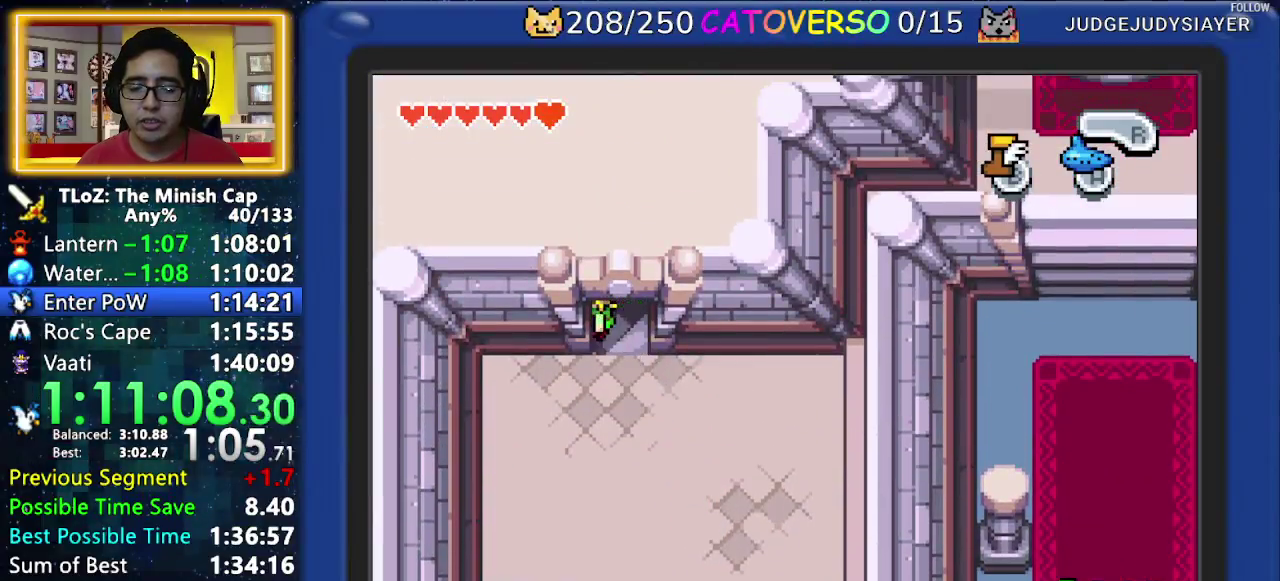
{"buttons": []}
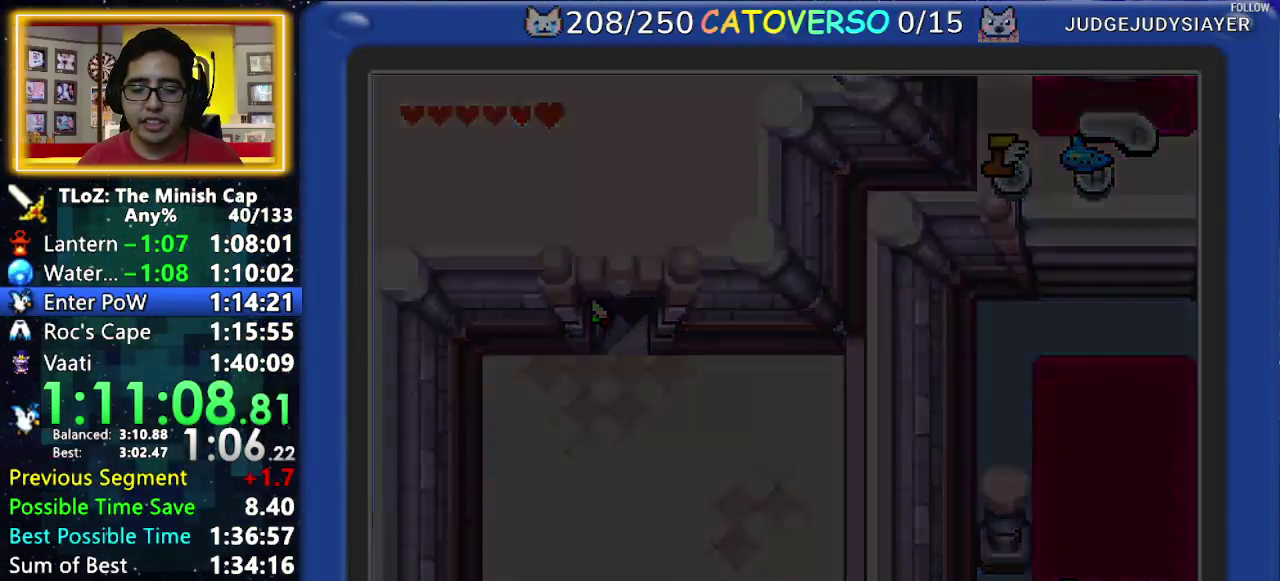
{"buttons": ["DPAD_RIGHT"], "events": [[483, "DPAD_RIGHT", "down"]]}
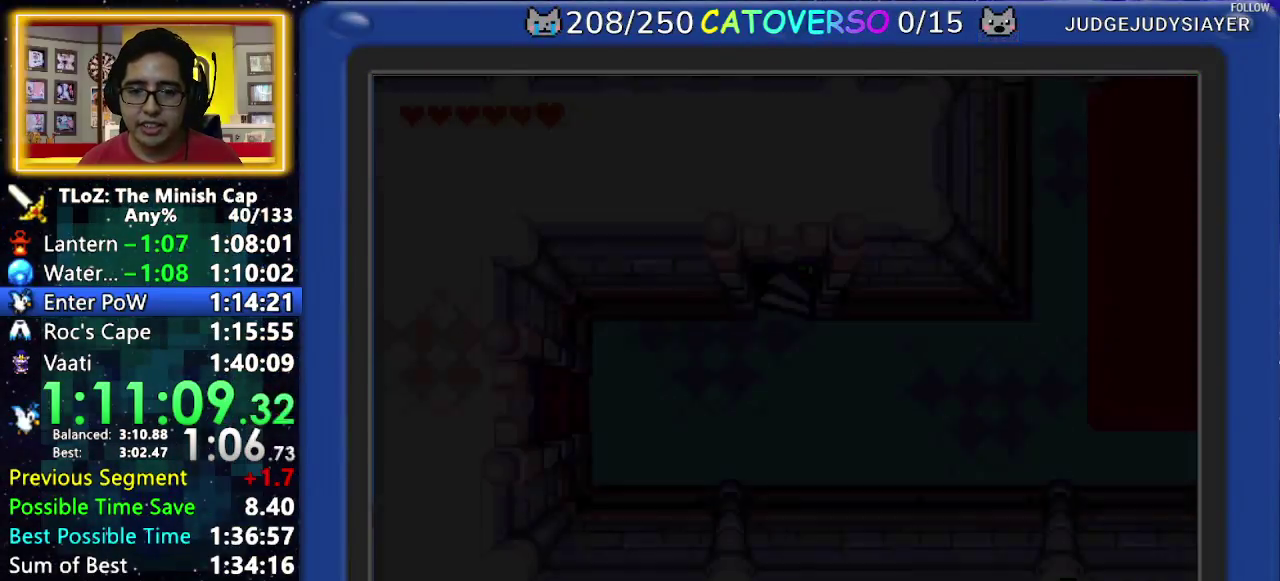
{"buttons": ["DPAD_RIGHT"], "events": [[217, "R1", "down"], [333, "R1", "up"], [417, "R1", "down"], [500, "R1", "up"]]}
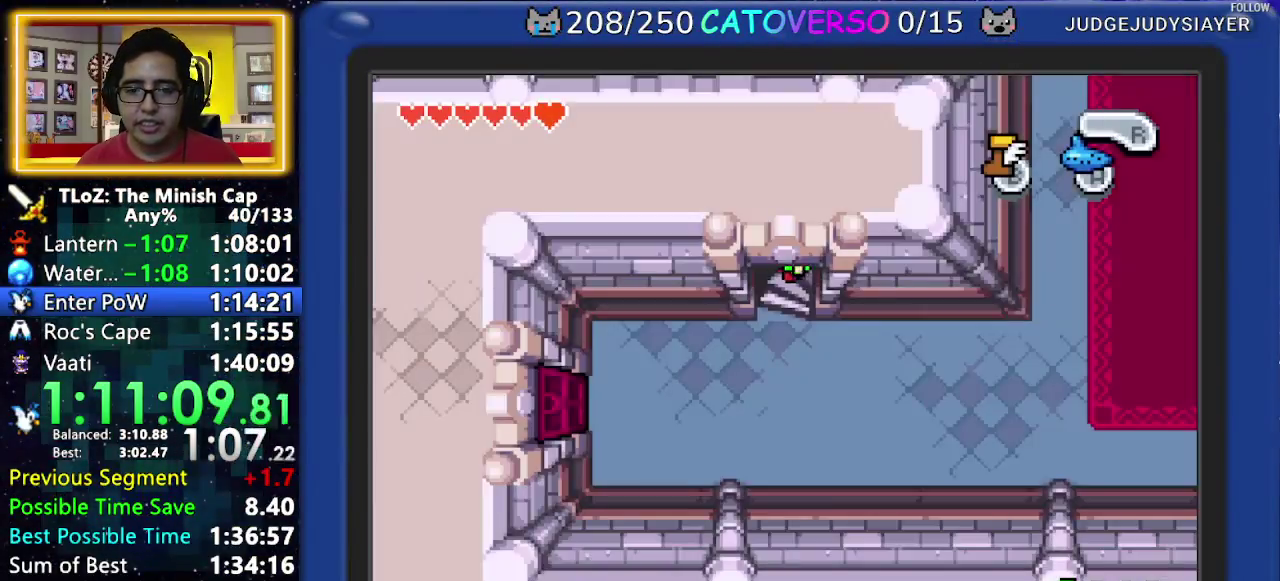
{"buttons": ["DPAD_RIGHT"], "events": [[67, "R1", "down"], [167, "R1", "up"], [233, "R1", "down"], [317, "R1", "up"], [383, "R1", "down"], [483, "R1", "up"]]}
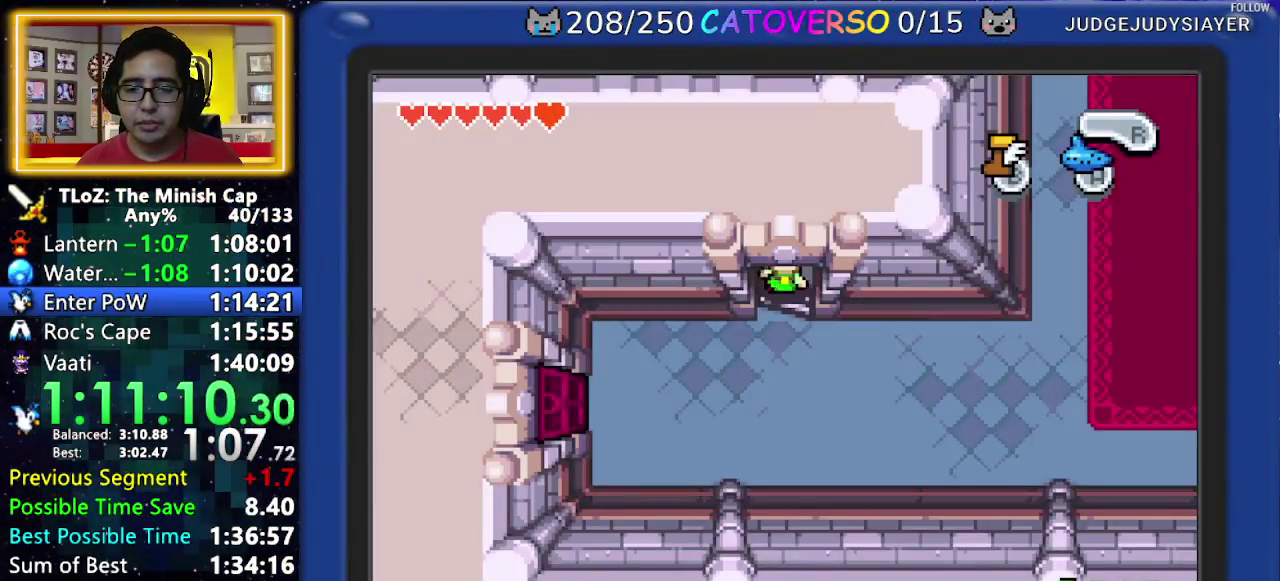
{"buttons": ["DPAD_RIGHT"], "events": [[67, "R1", "down"], [183, "R1", "up"], [233, "R1", "down"], [333, "R1", "up"], [383, "R1", "down"], [500, "R1", "up"]]}
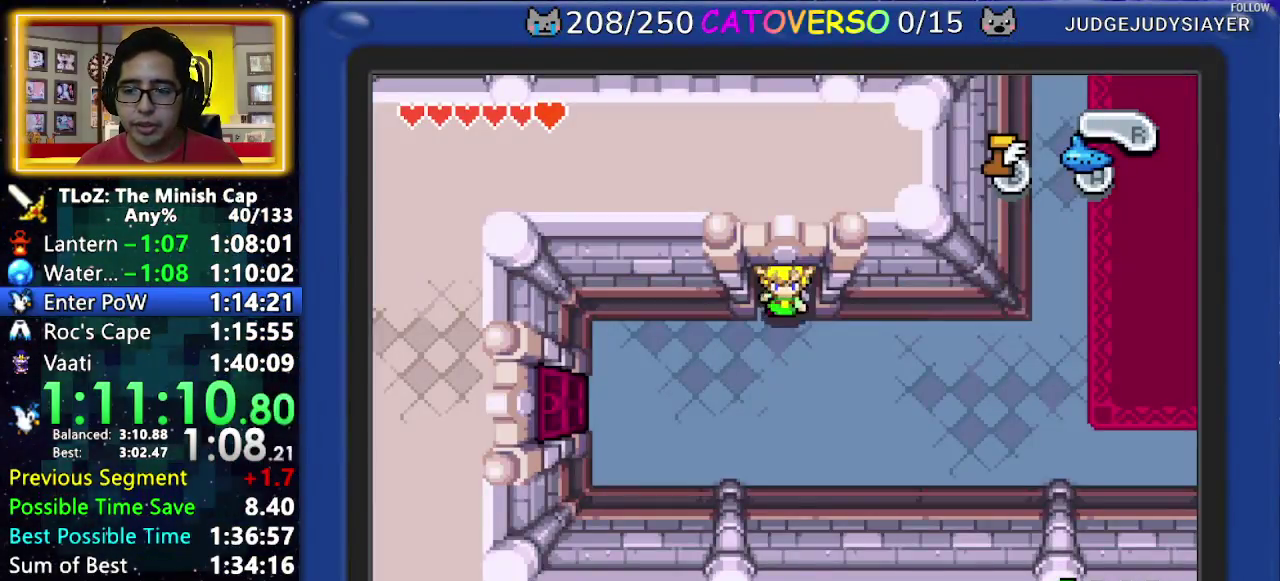
{"buttons": ["DPAD_RIGHT"], "events": [[50, "R1", "down"], [150, "R1", "up"], [217, "R1", "down"], [317, "R1", "up"], [383, "R1", "down"], [467, "R1", "up"]]}
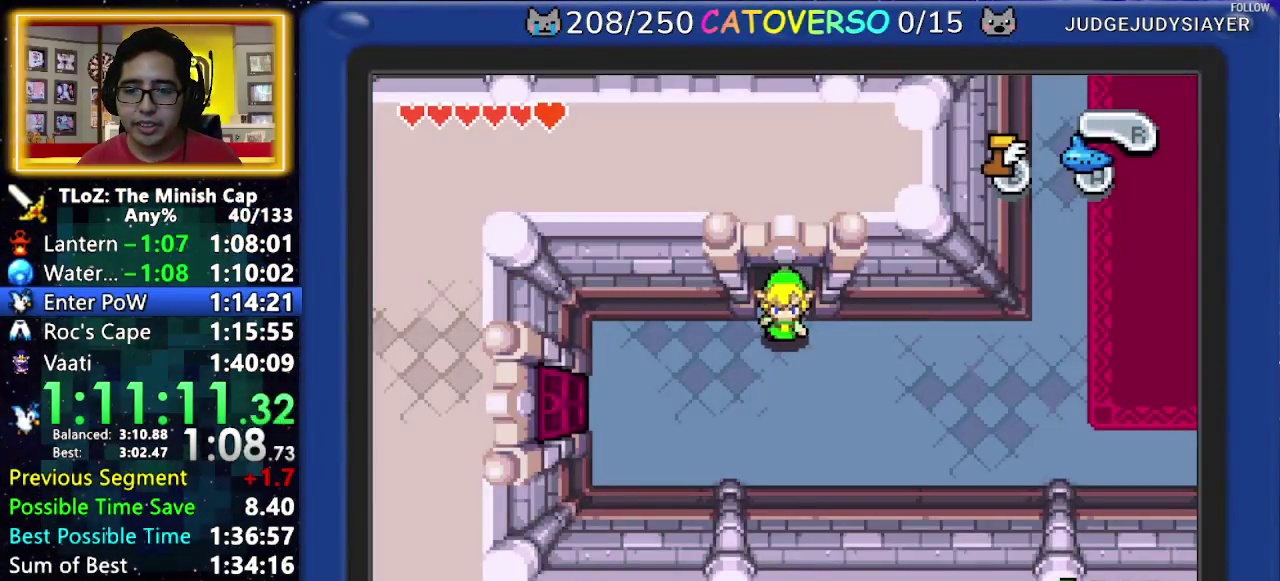
{"buttons": ["R1", "DPAD_RIGHT"], "events": [[50, "R1", "down"], [117, "R1", "up"], [183, "R1", "down"], [267, "R1", "up"], [333, "R1", "down"], [433, "R1", "up"], [483, "R1", "down"]]}
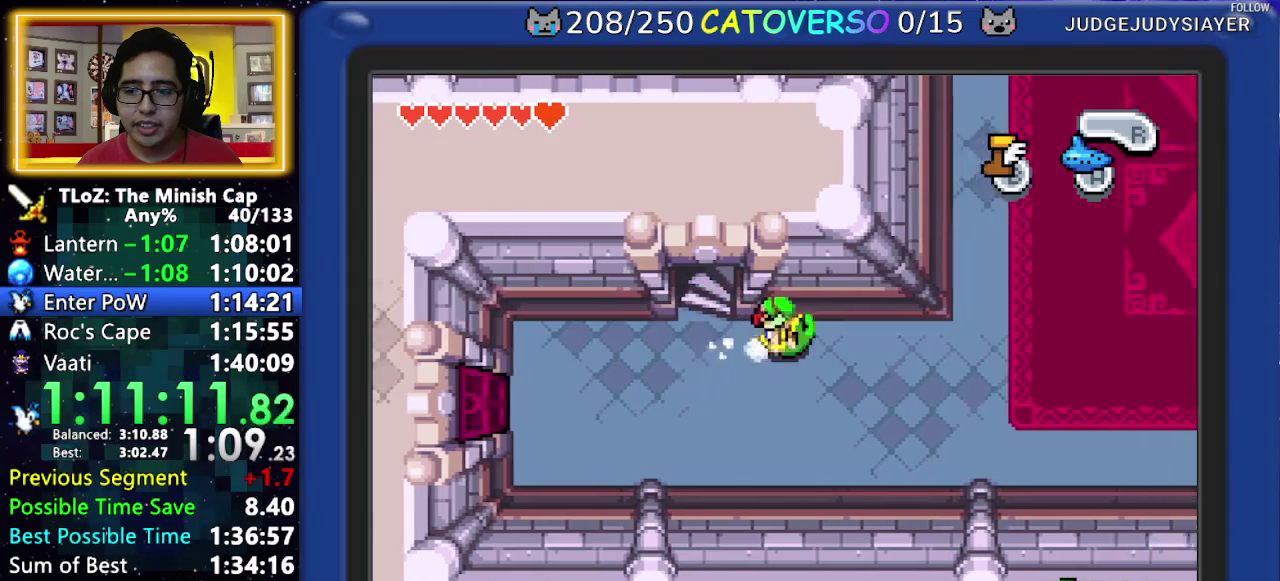
{"buttons": ["R1", "DPAD_RIGHT"], "events": [[233, "R1", "up"], [350, "R1", "down"]]}
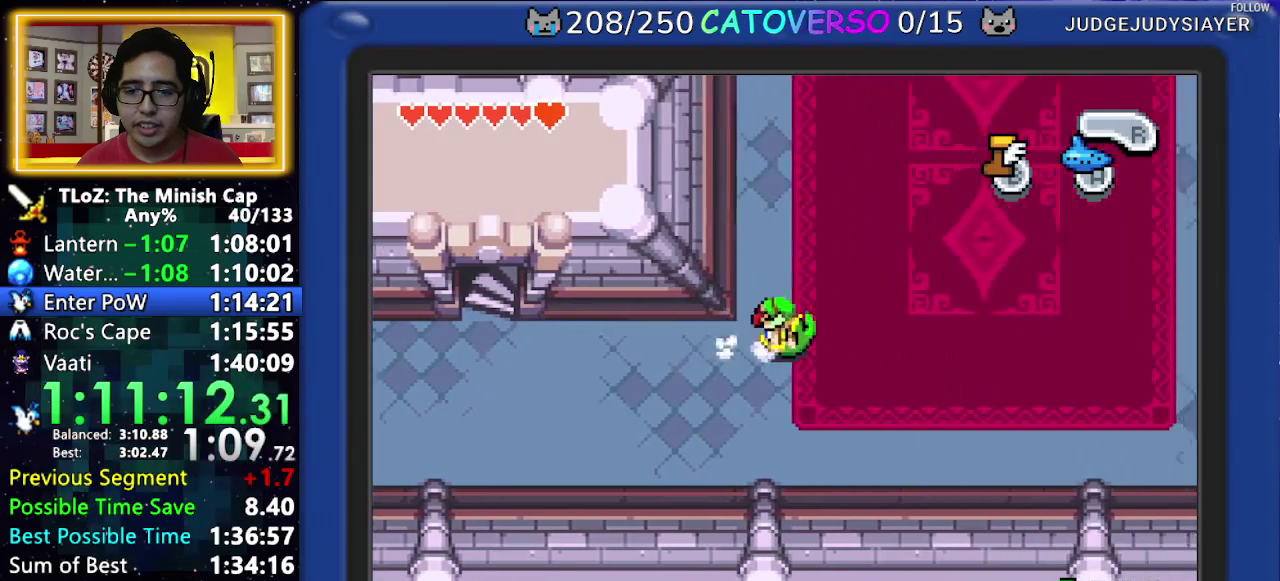
{"buttons": ["B", "DPAD_UP"], "events": [[17, "R1", "up"], [200, "DPAD_UP", "down"], [383, "DPAD_RIGHT", "up"], [433, "B", "down"]]}
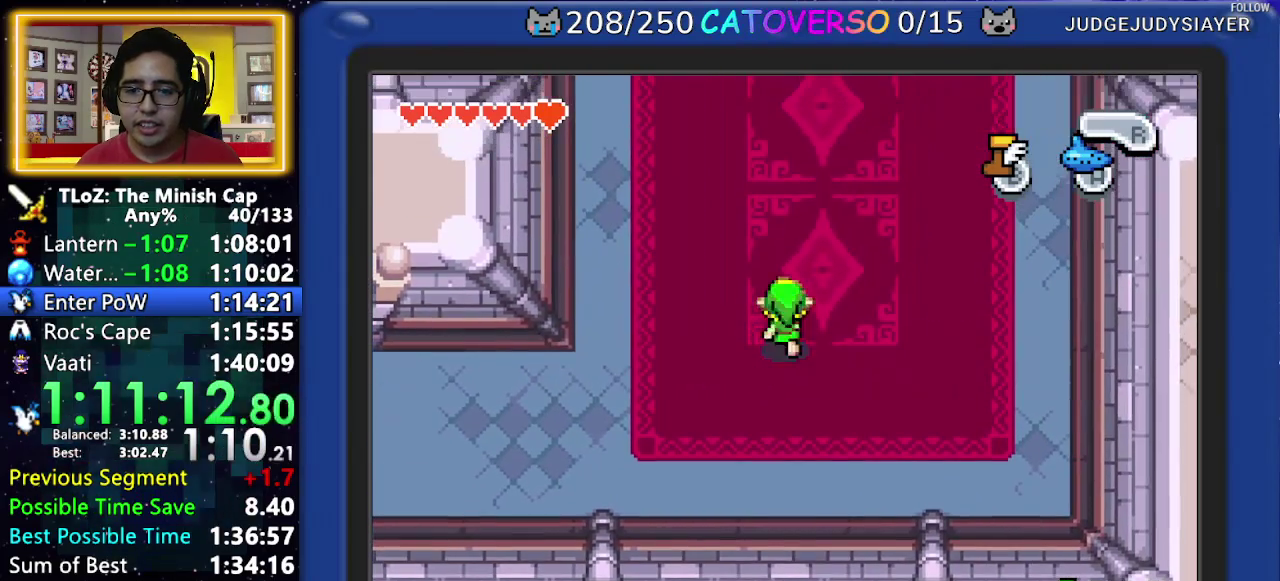
{"buttons": ["B", "DPAD_UP", "DPAD_RIGHT"], "events": [[167, "DPAD_RIGHT", "down"]]}
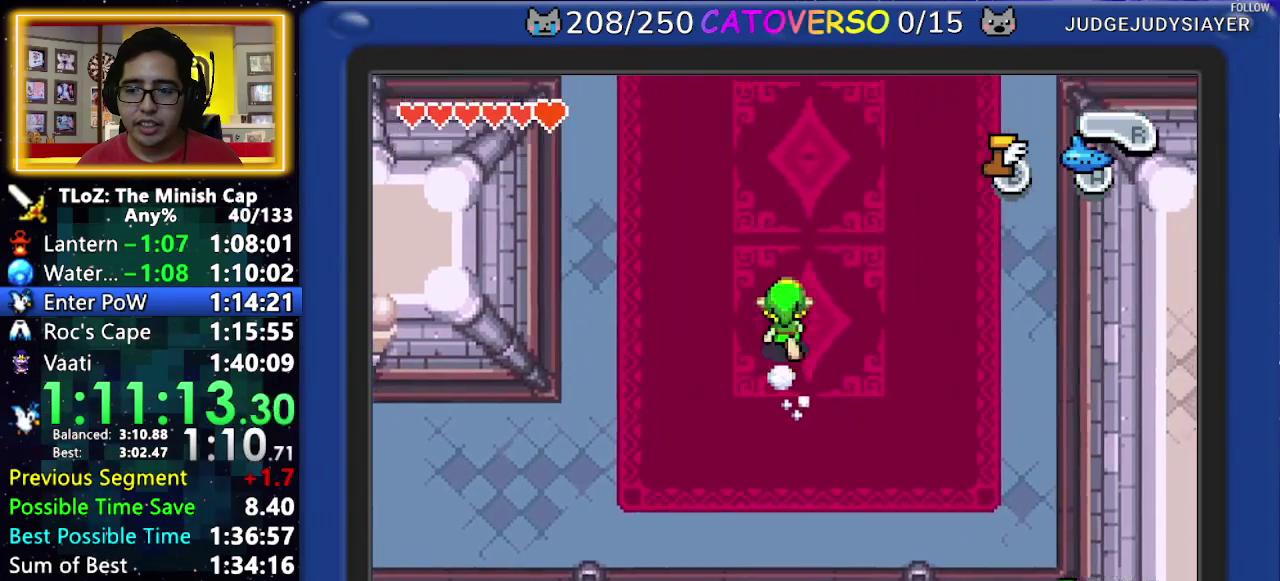
{"buttons": ["B"], "events": [[133, "DPAD_RIGHT", "up"], [283, "DPAD_UP", "up"]]}
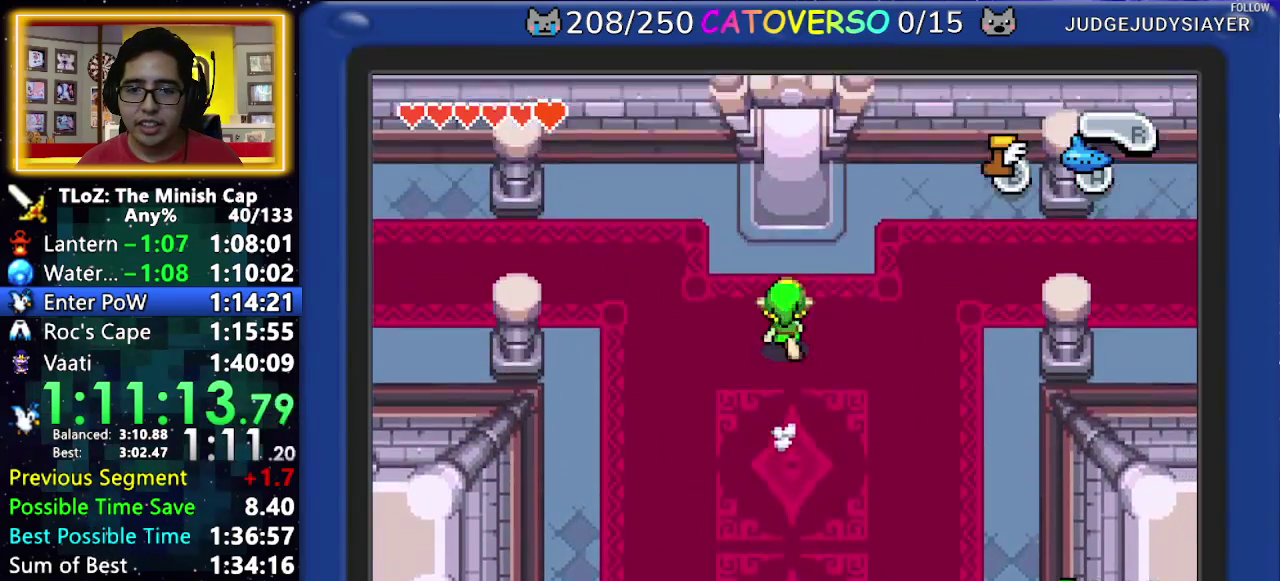
{"buttons": ["B"]}
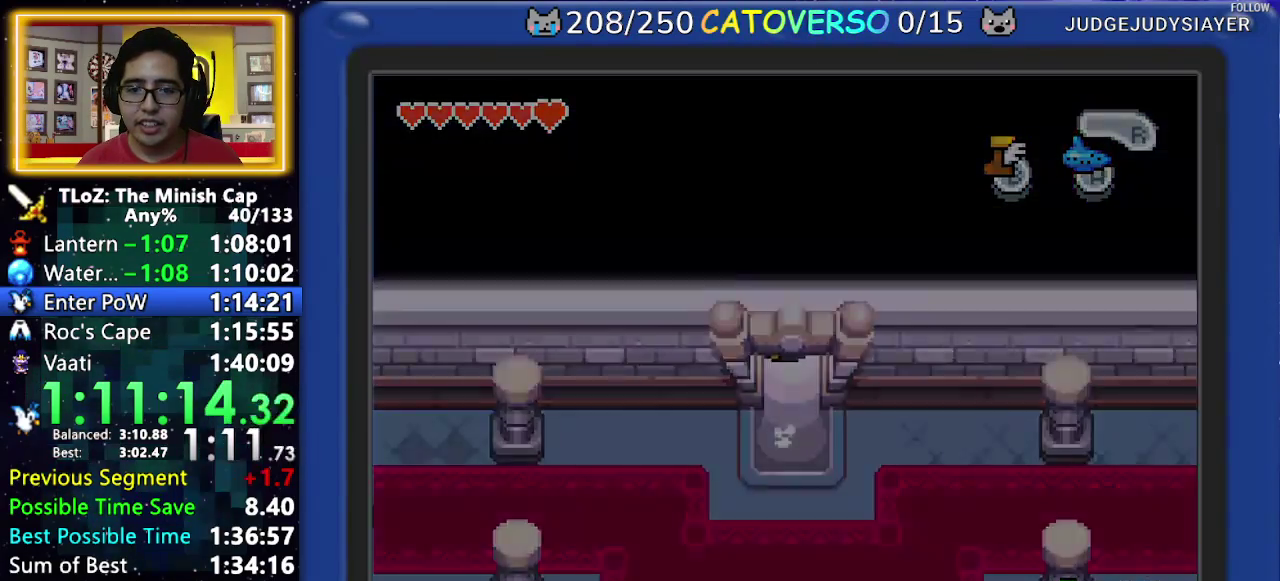
{"buttons": ["DPAD_UP"], "events": [[283, "DPAD_UP", "down"], [367, "B", "up"]]}
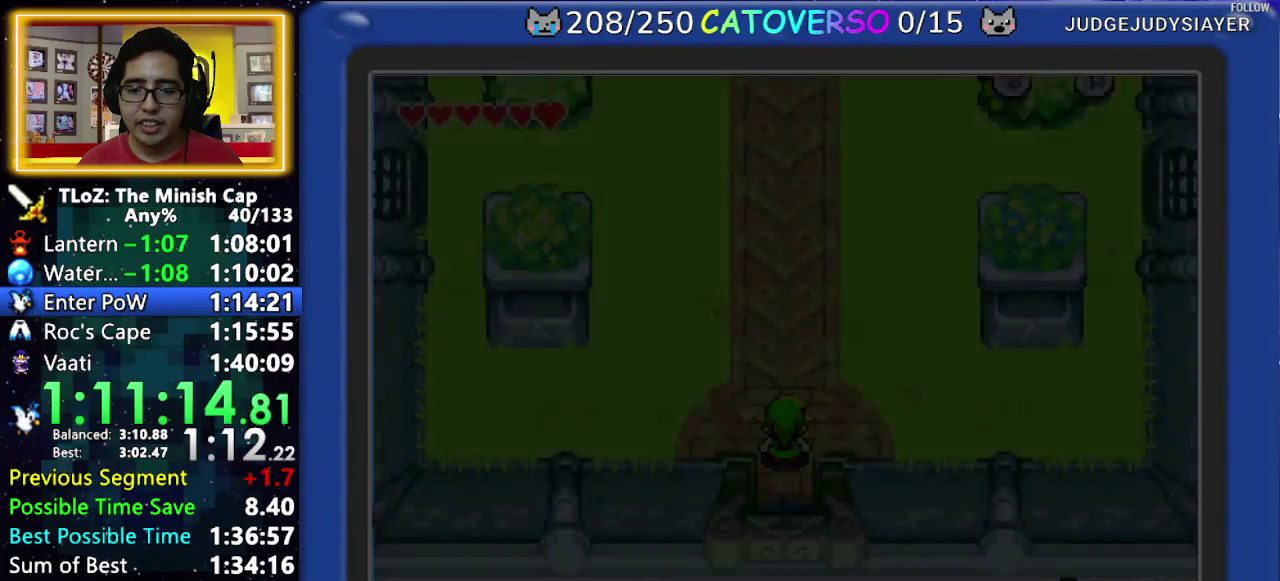
{"buttons": ["B", "DPAD_UP"], "events": [[317, "B", "down"]]}
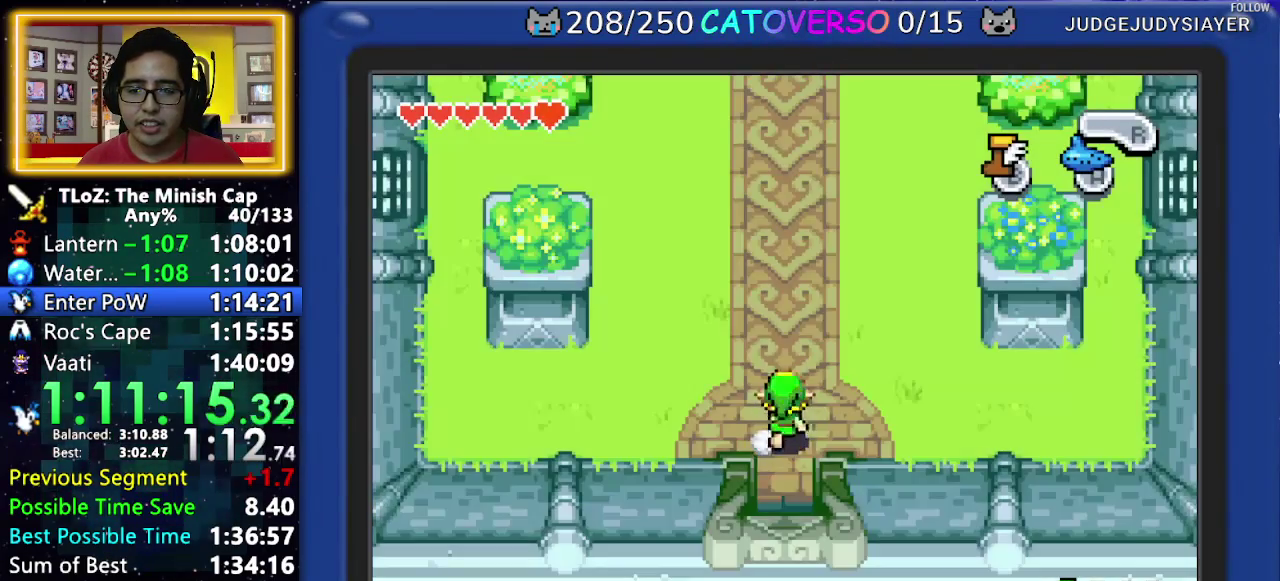
{"buttons": ["B"], "events": [[83, "DPAD_UP", "up"]]}
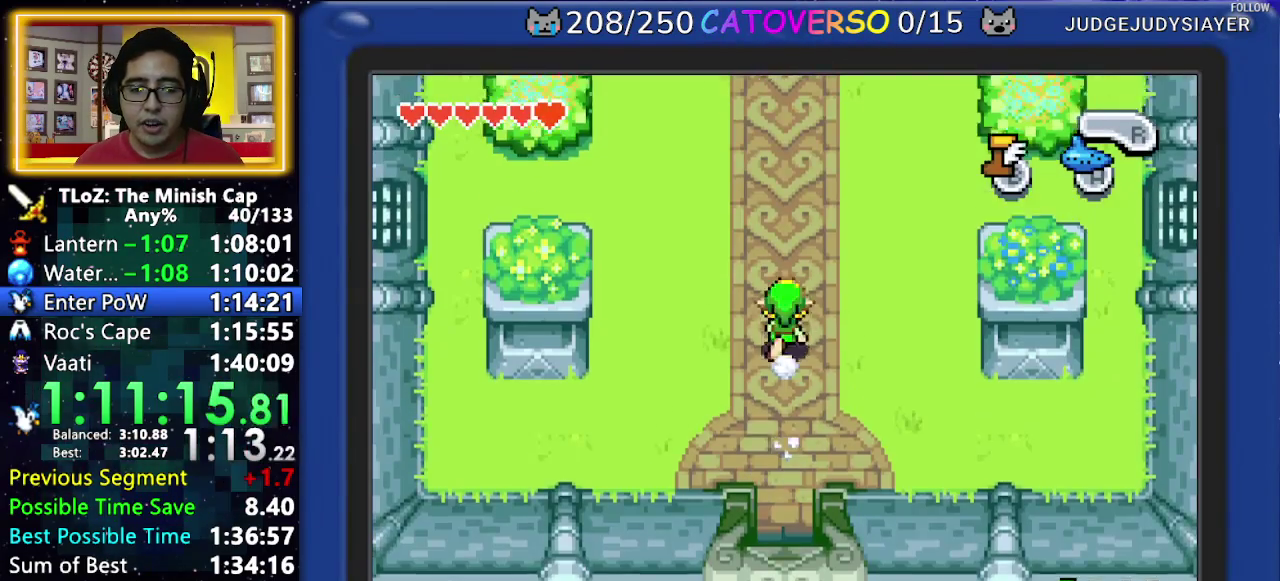
{"buttons": ["B"]}
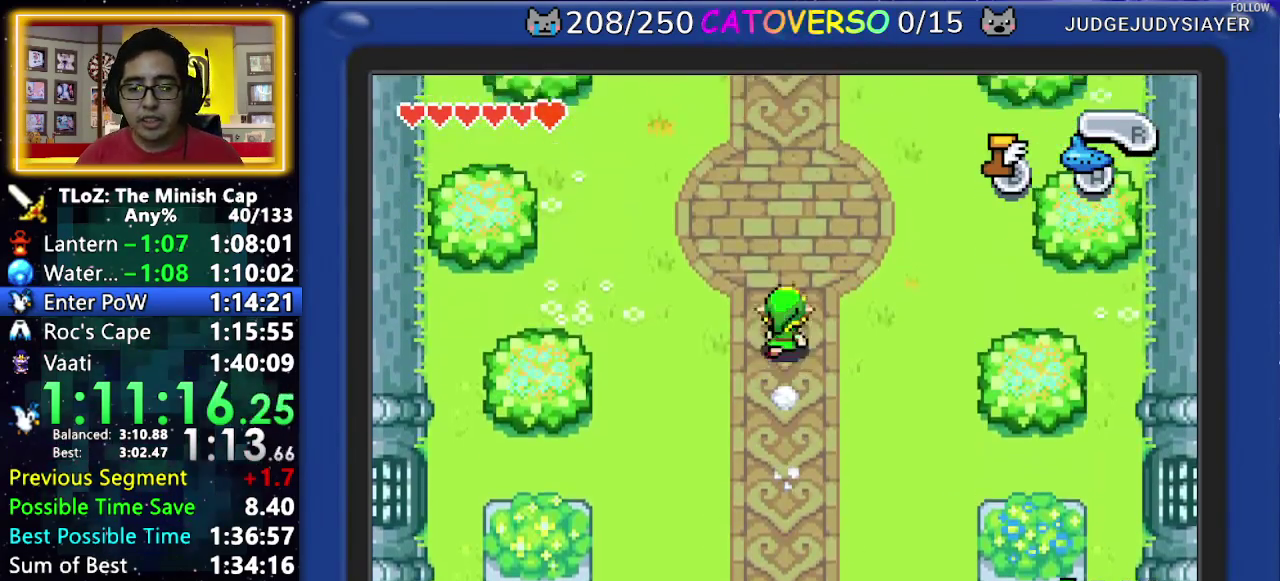
{"buttons": ["B"]}
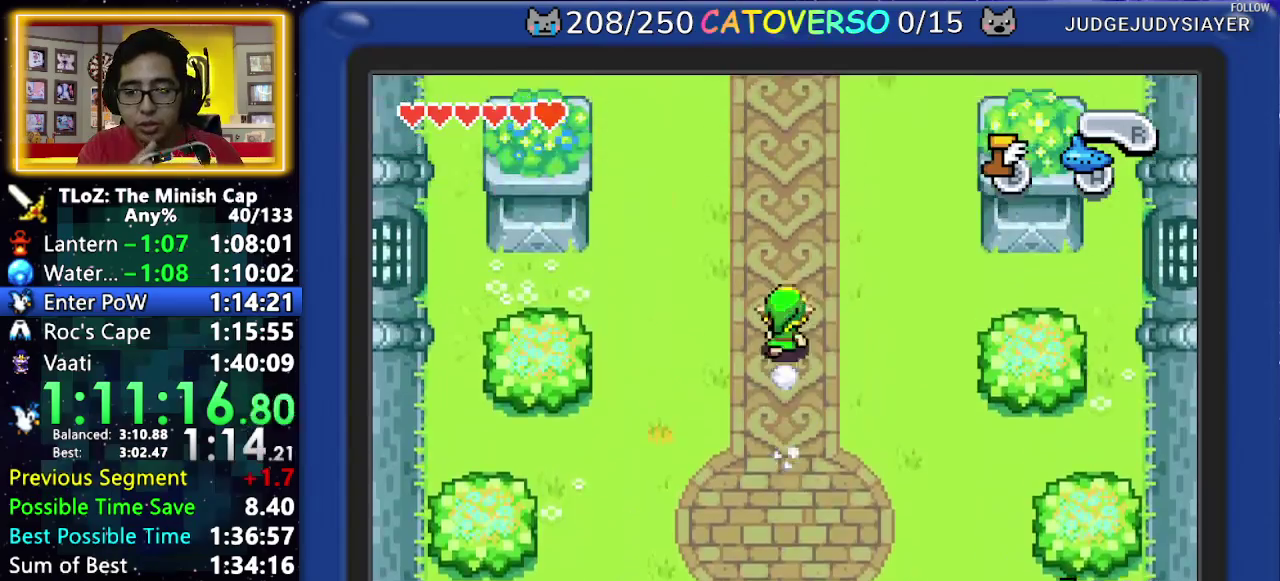
{"buttons": ["B"]}
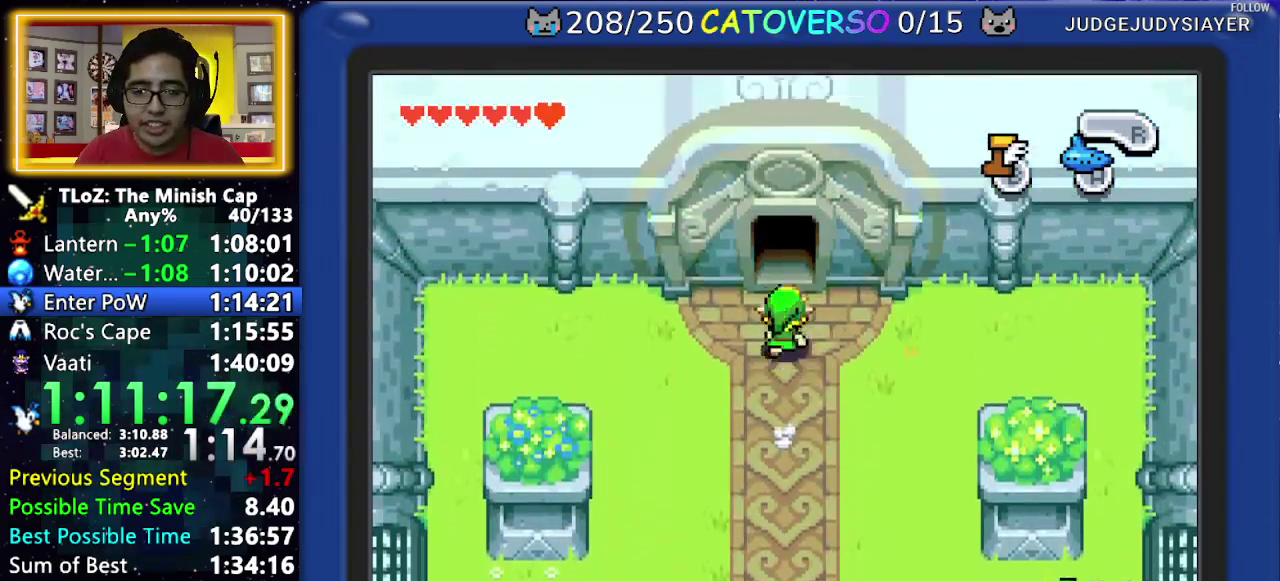
{"buttons": ["B"]}
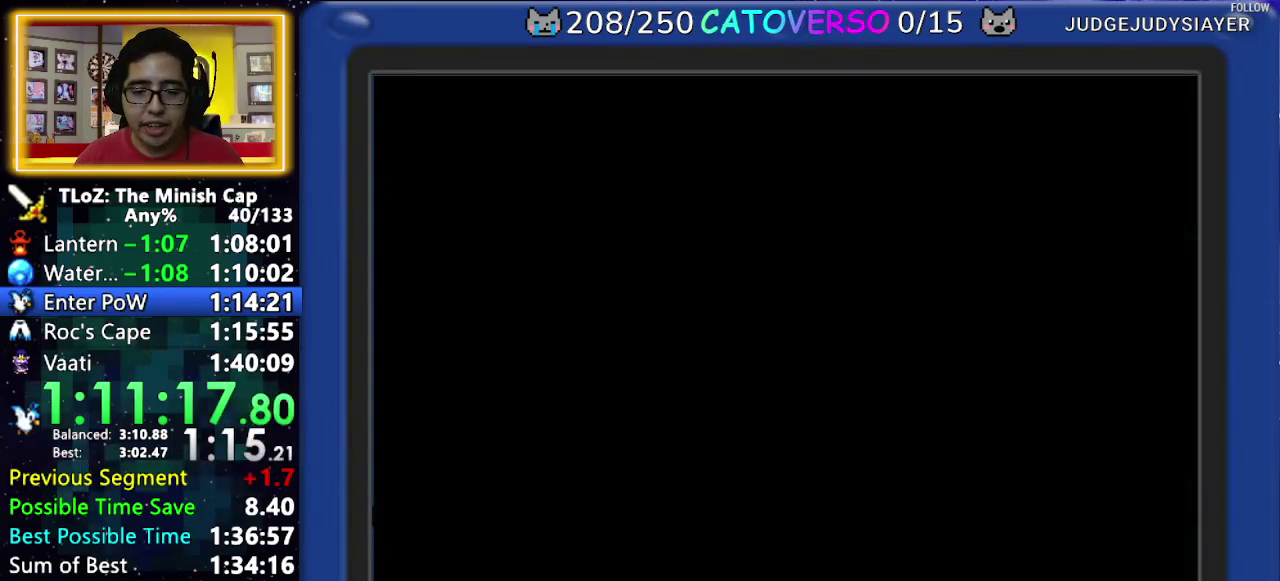
{"buttons": ["DPAD_UP"], "events": [[200, "B", "up"], [483, "DPAD_UP", "down"]]}
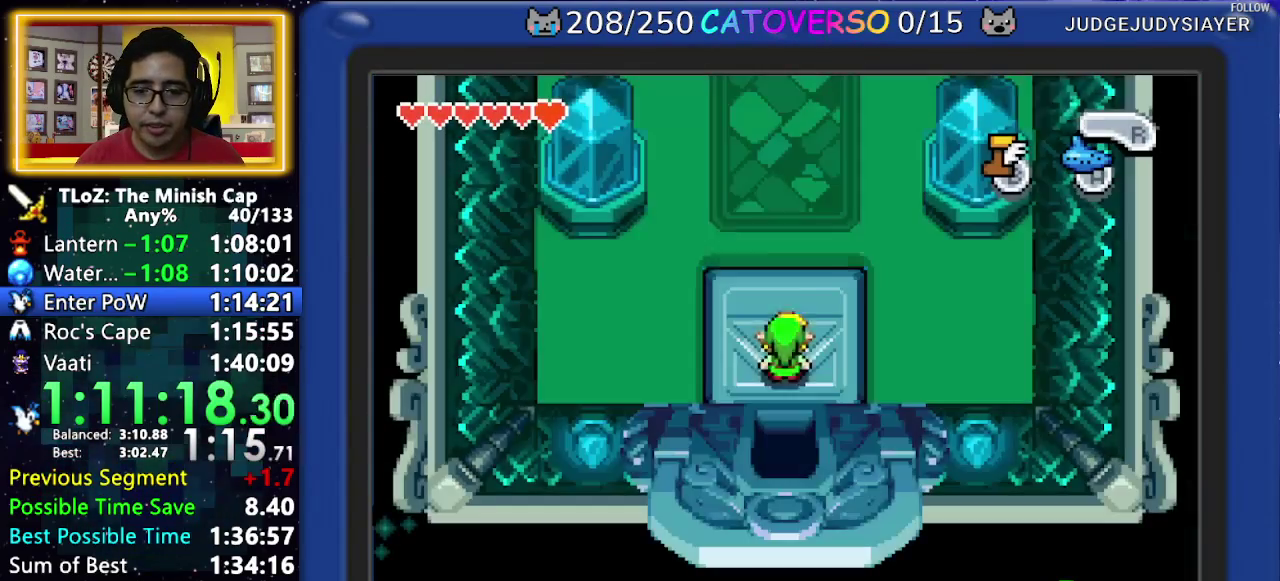
{"buttons": ["B"], "events": [[117, "B", "down"], [367, "DPAD_UP", "up"]]}
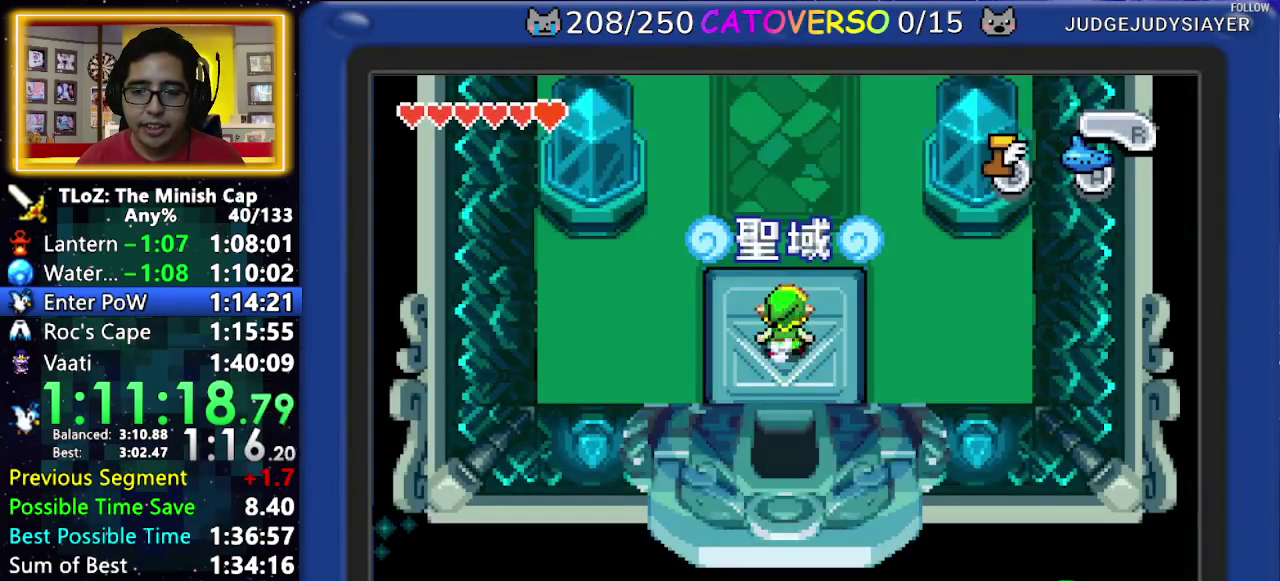
{"buttons": ["B"]}